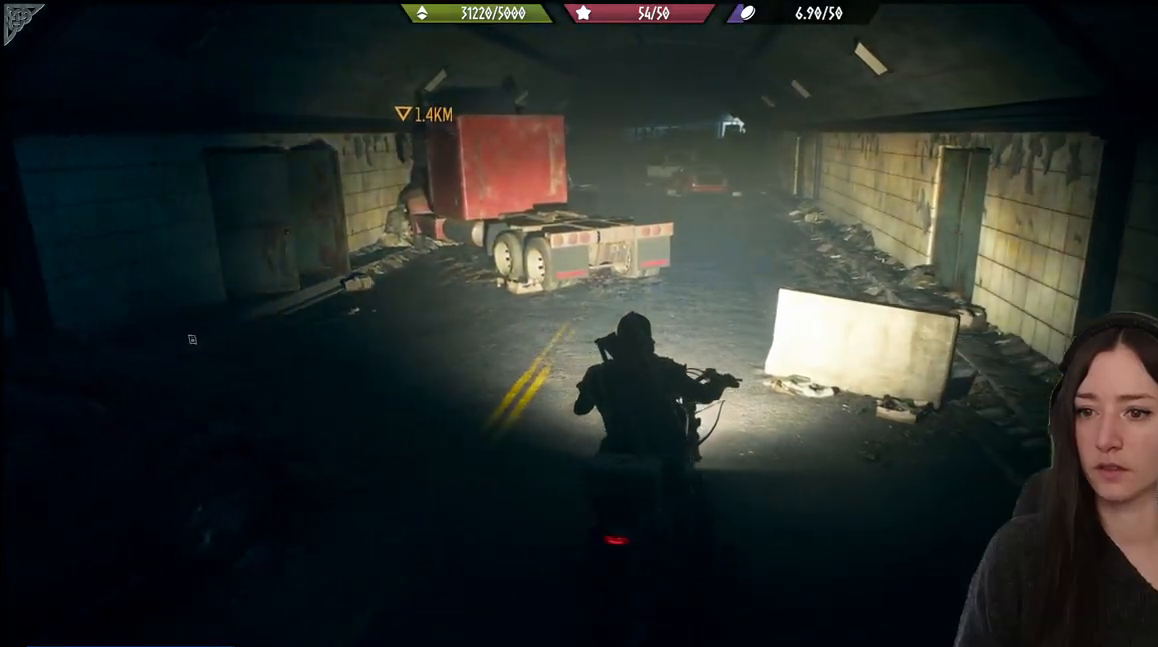
Gameplay with a controller (Xbox layout); each line is a JSON object with the inputs held at the frame after it. "events" lists button and stick changes between this image and that frame as [ms after this image, input, new state], when the widget could be followed in between.
{"buttons": [], "left_stick": "up", "right_stick": "center", "events": [[333, "right_stick", "left"], [467, "right_stick", "center"]]}
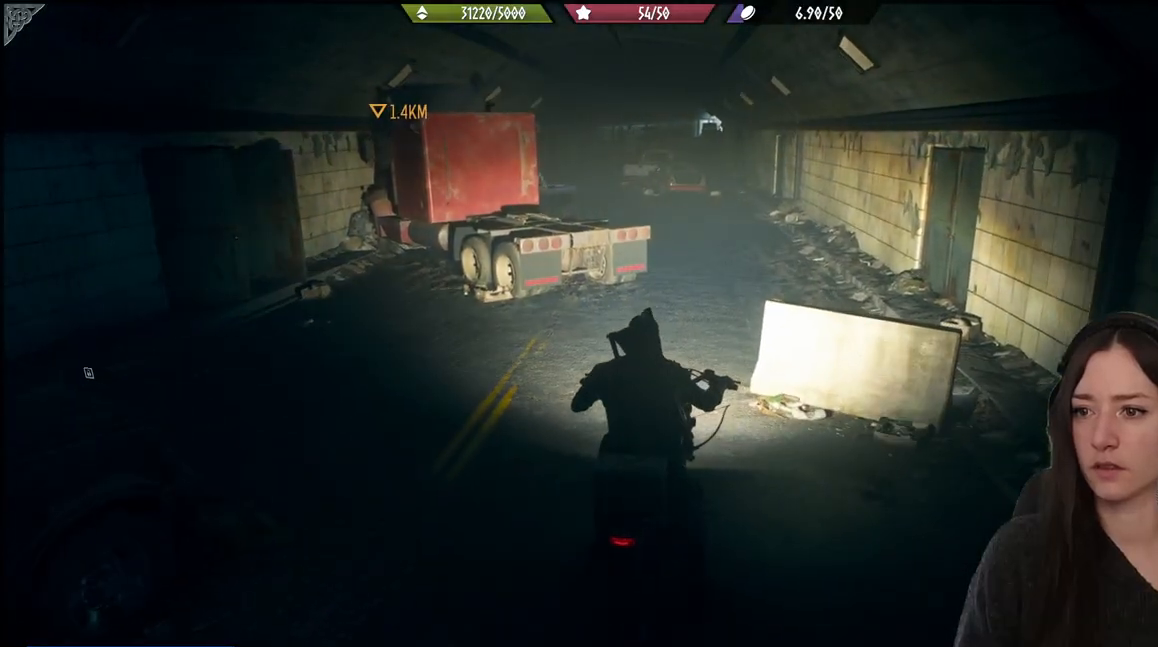
{"buttons": [], "left_stick": "up", "right_stick": "center", "events": []}
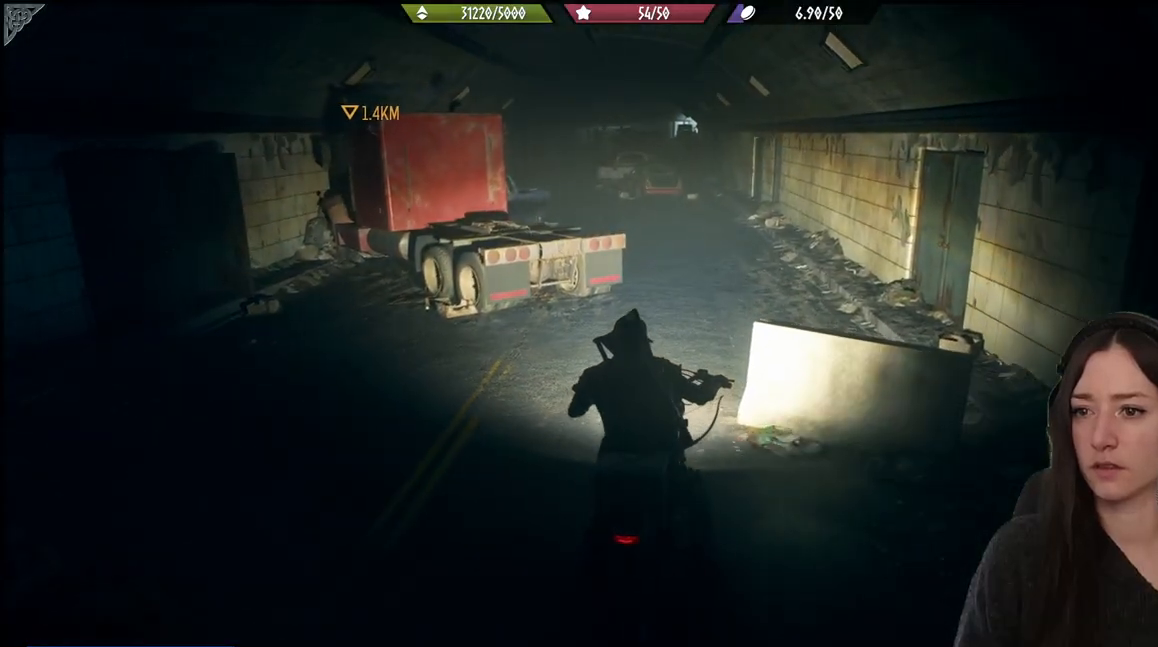
{"buttons": [], "left_stick": "center", "right_stick": "center", "events": [[83, "right_stick", "up-left"], [183, "right_stick", "center"], [250, "left_stick", "center"]]}
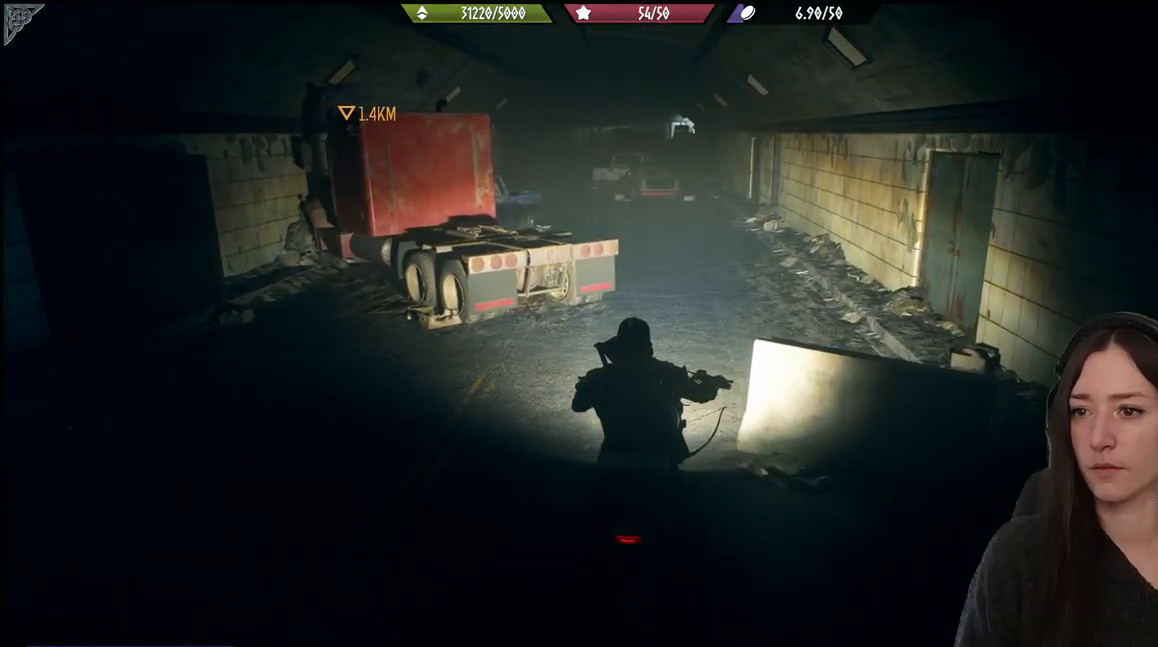
{"buttons": [], "left_stick": "up-left", "right_stick": "center", "events": [[117, "left_stick", "up-left"]]}
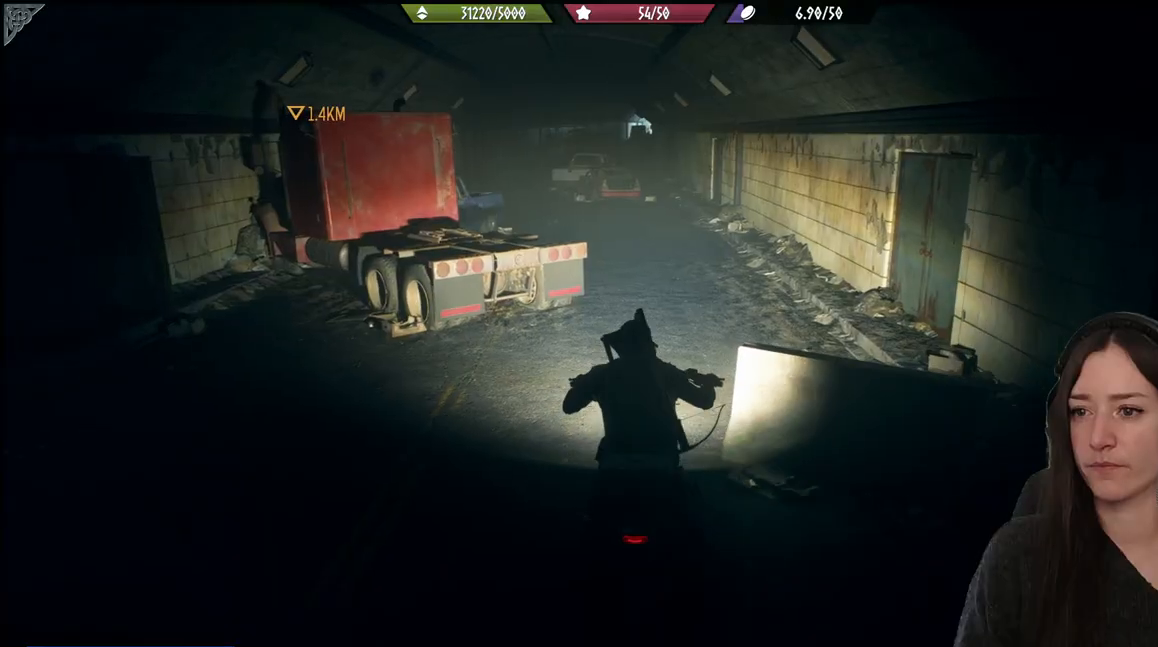
{"buttons": [], "left_stick": "up", "right_stick": "center", "events": [[467, "left_stick", "up"]]}
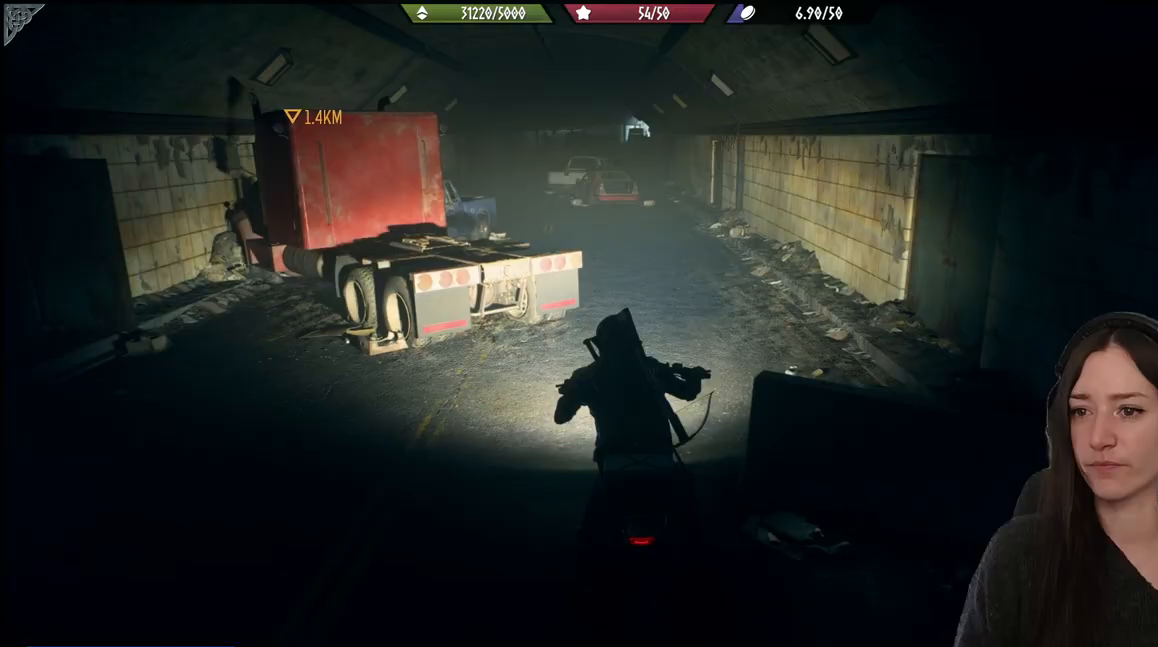
{"buttons": [], "left_stick": "center", "right_stick": "center", "events": [[467, "left_stick", "center"]]}
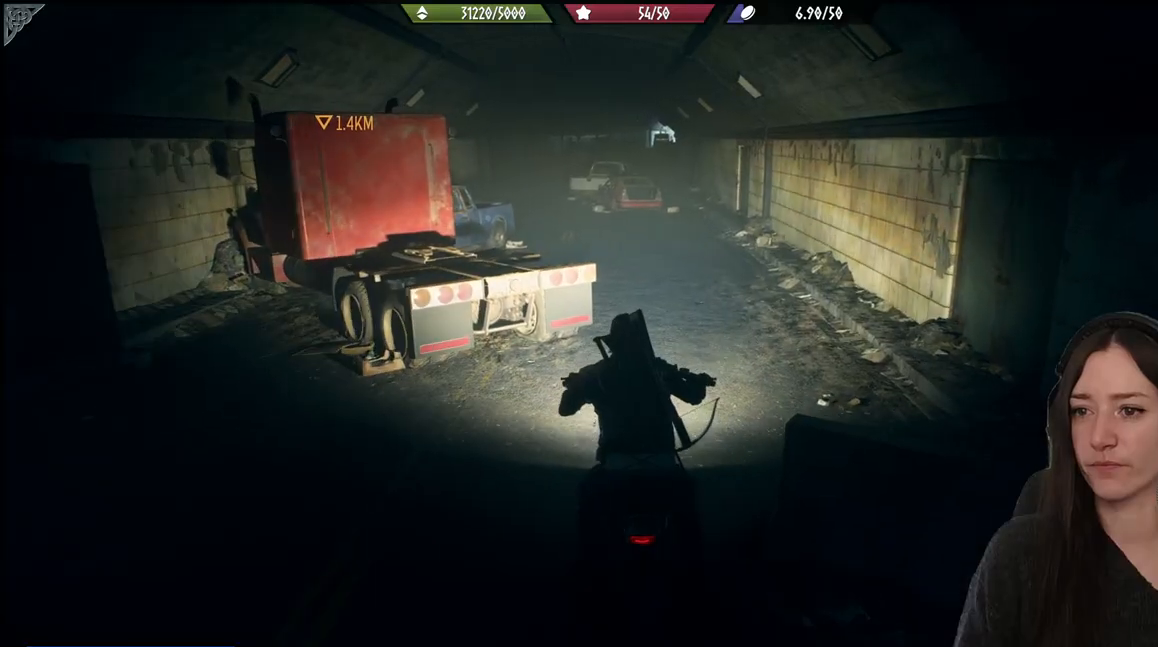
{"buttons": ["X"], "left_stick": "center", "right_stick": "center", "events": [[267, "X", "down"]]}
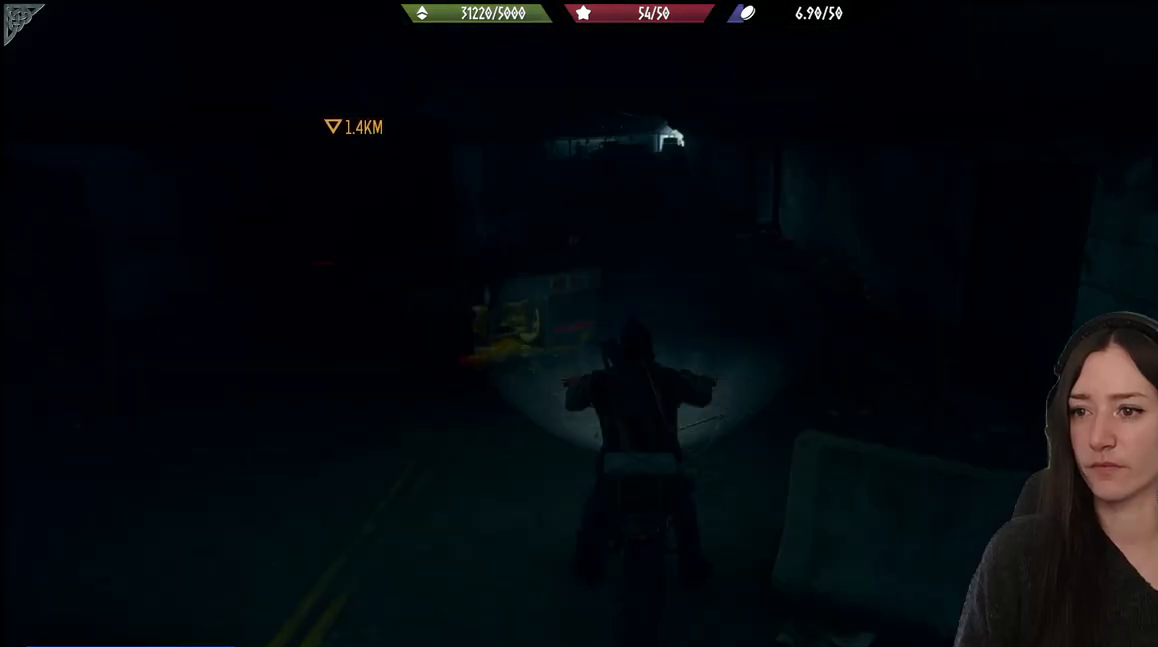
{"buttons": [], "left_stick": "down-left", "right_stick": "center", "events": [[250, "X", "up"], [367, "left_stick", "down-left"]]}
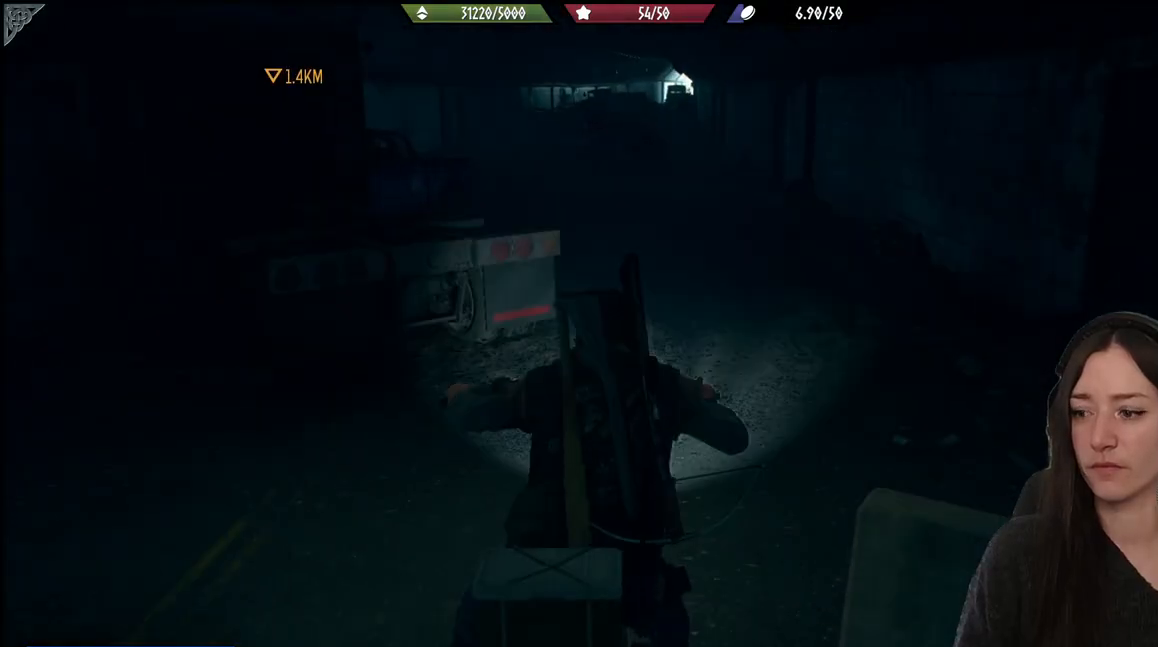
{"buttons": [], "left_stick": "left", "right_stick": "left", "events": [[33, "right_stick", "down-left"], [183, "right_stick", "left"], [433, "left_stick", "left"]]}
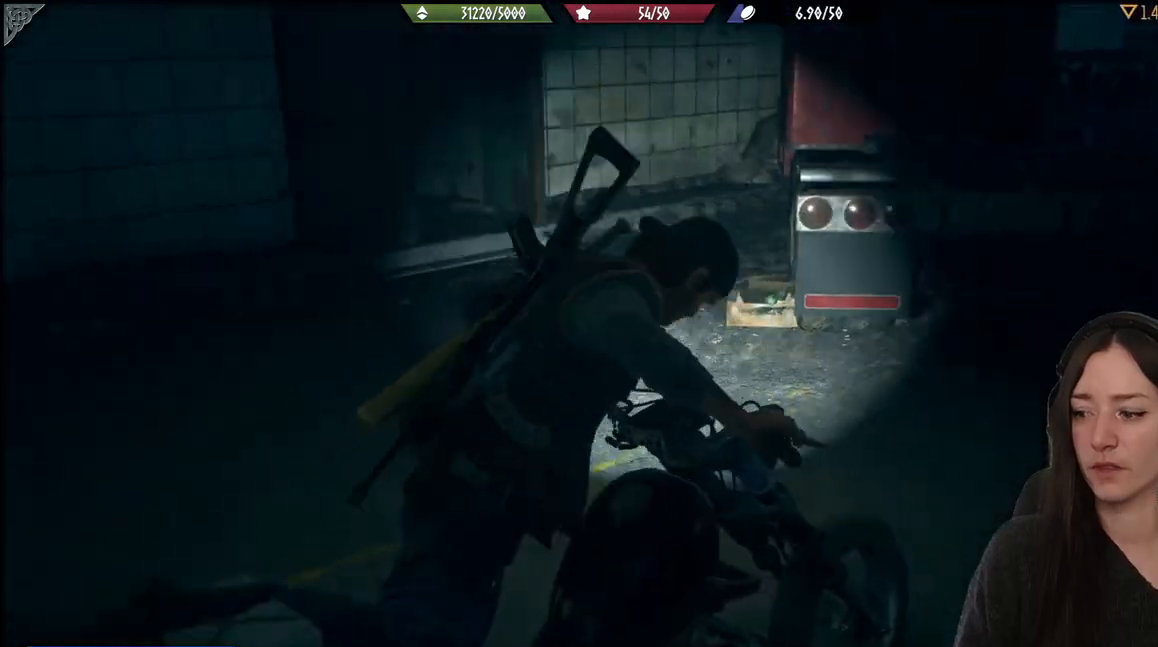
{"buttons": [], "left_stick": "up", "right_stick": "left", "events": [[33, "left_stick", "up-left"], [433, "left_stick", "up"]]}
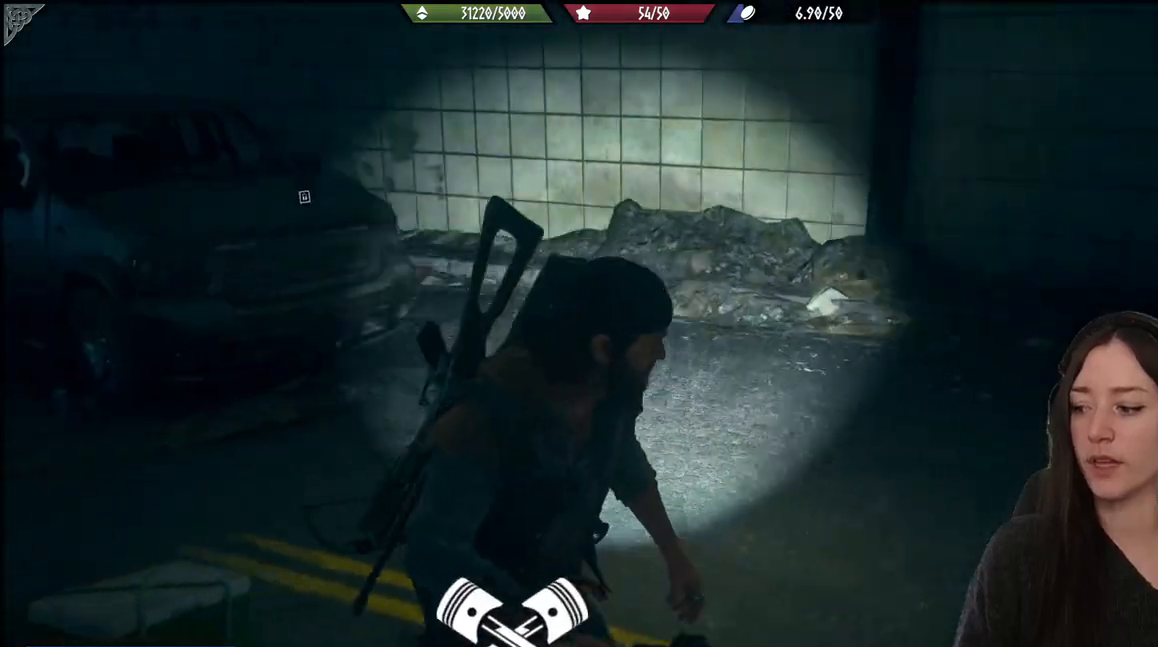
{"buttons": [], "left_stick": "up", "right_stick": "left", "events": [[133, "right_stick", "center"], [467, "right_stick", "left"]]}
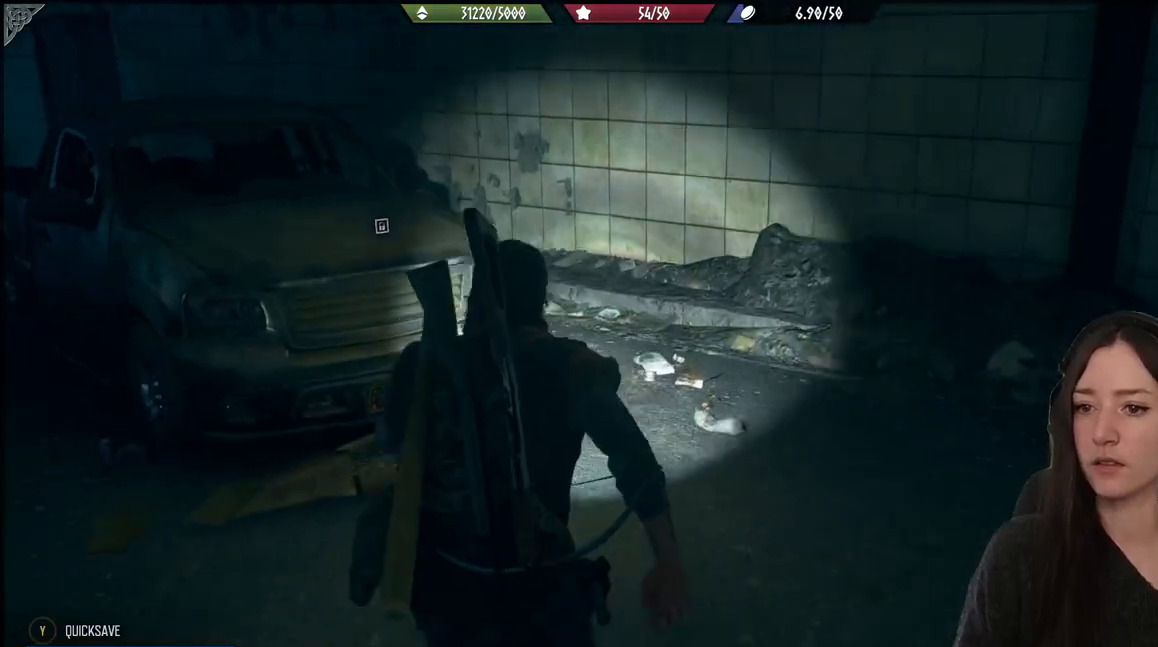
{"buttons": [], "left_stick": "center", "right_stick": "center", "events": [[500, "left_stick", "center"], [500, "right_stick", "center"]]}
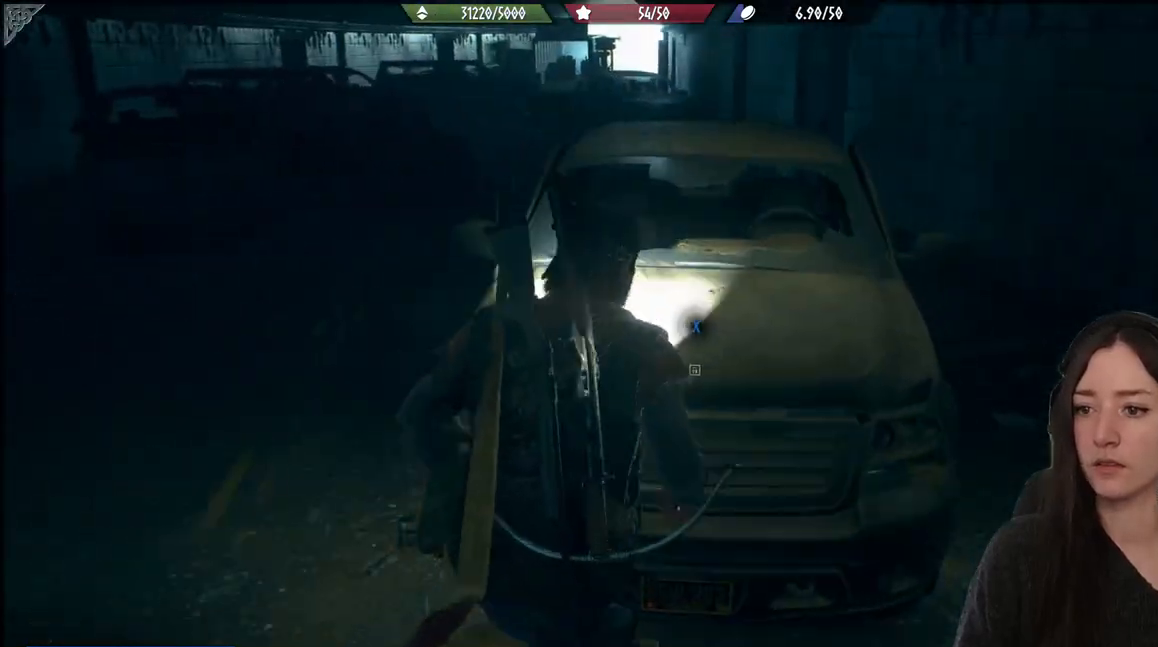
{"buttons": ["X"], "left_stick": "center", "right_stick": "center", "events": [[17, "right_stick", "left"], [33, "right_stick", "center"], [200, "X", "down"]]}
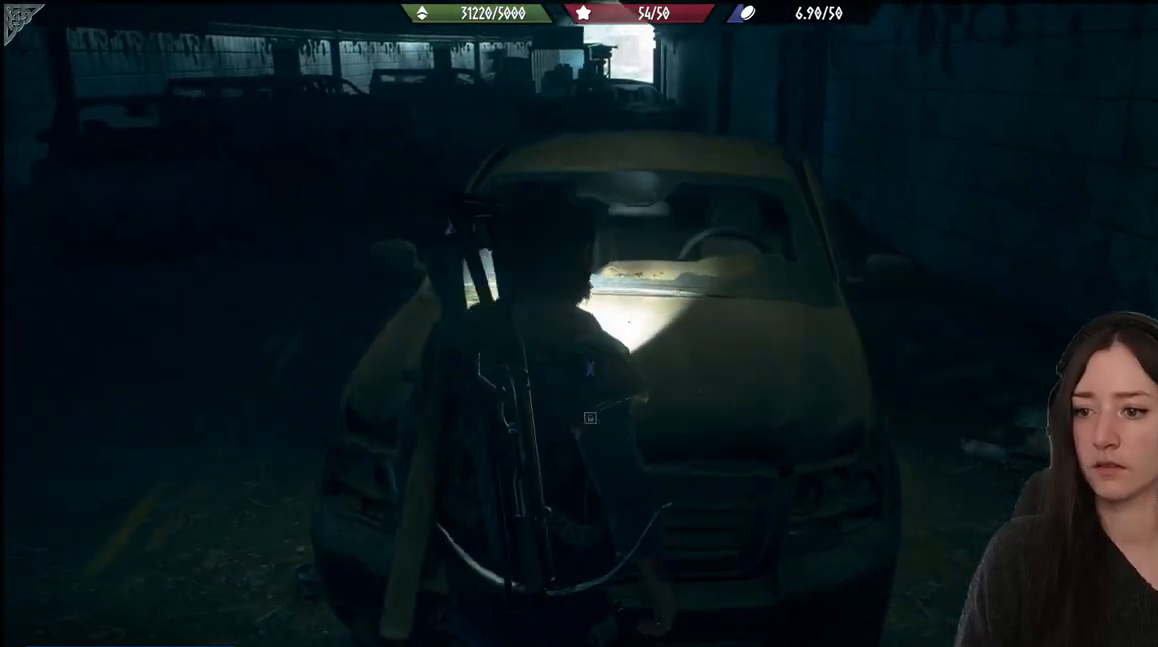
{"buttons": ["X"], "left_stick": "center", "right_stick": "center", "events": []}
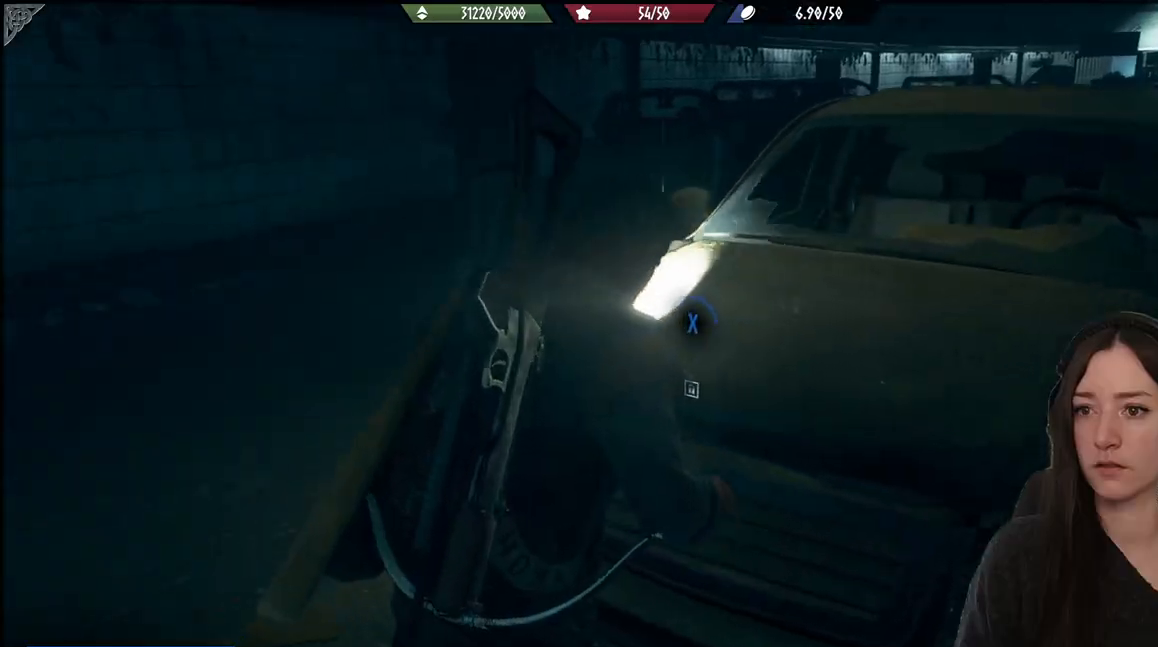
{"buttons": ["X"], "left_stick": "center", "right_stick": "center", "events": []}
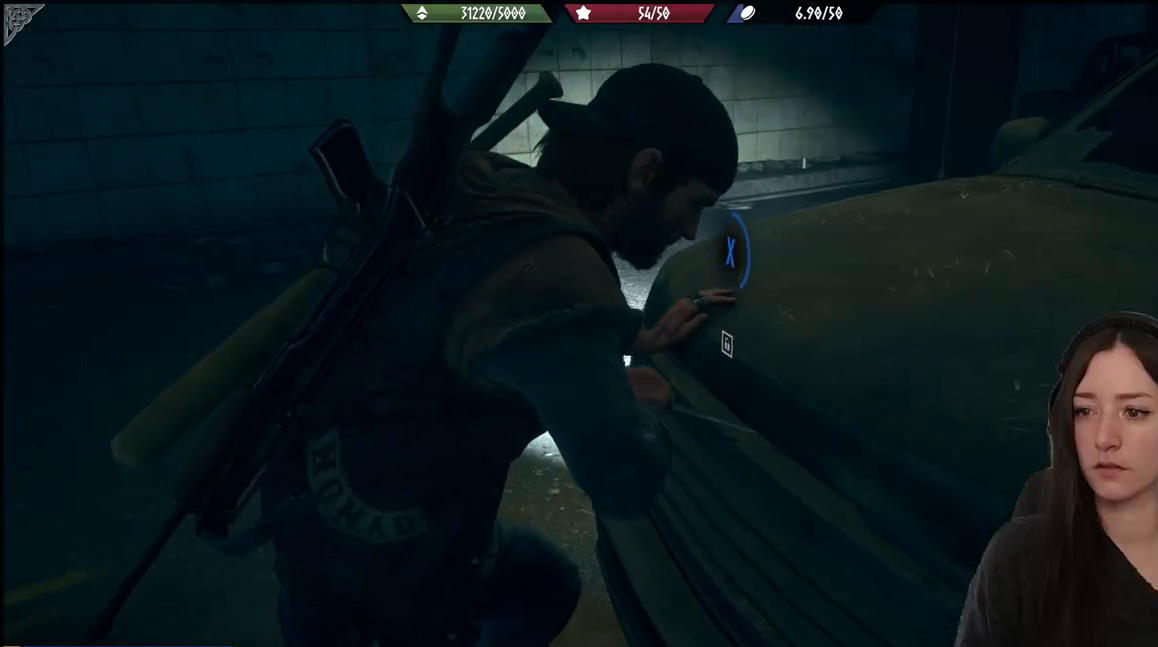
{"buttons": ["X"], "left_stick": "center", "right_stick": "center", "events": []}
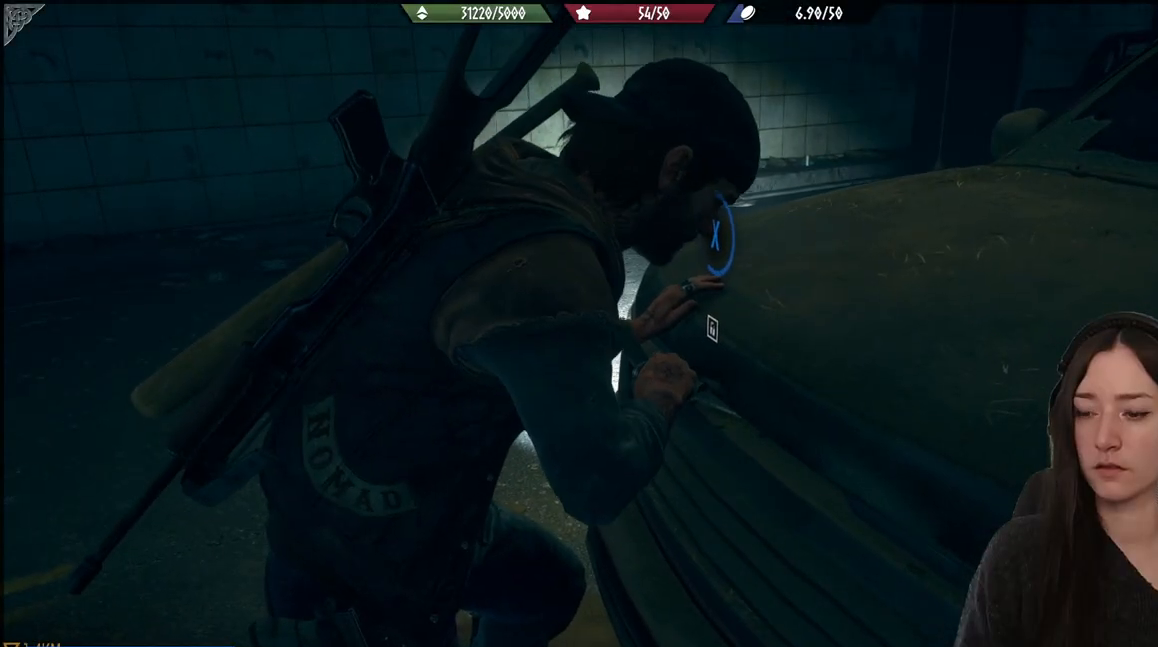
{"buttons": ["X"], "left_stick": "center", "right_stick": "center", "events": []}
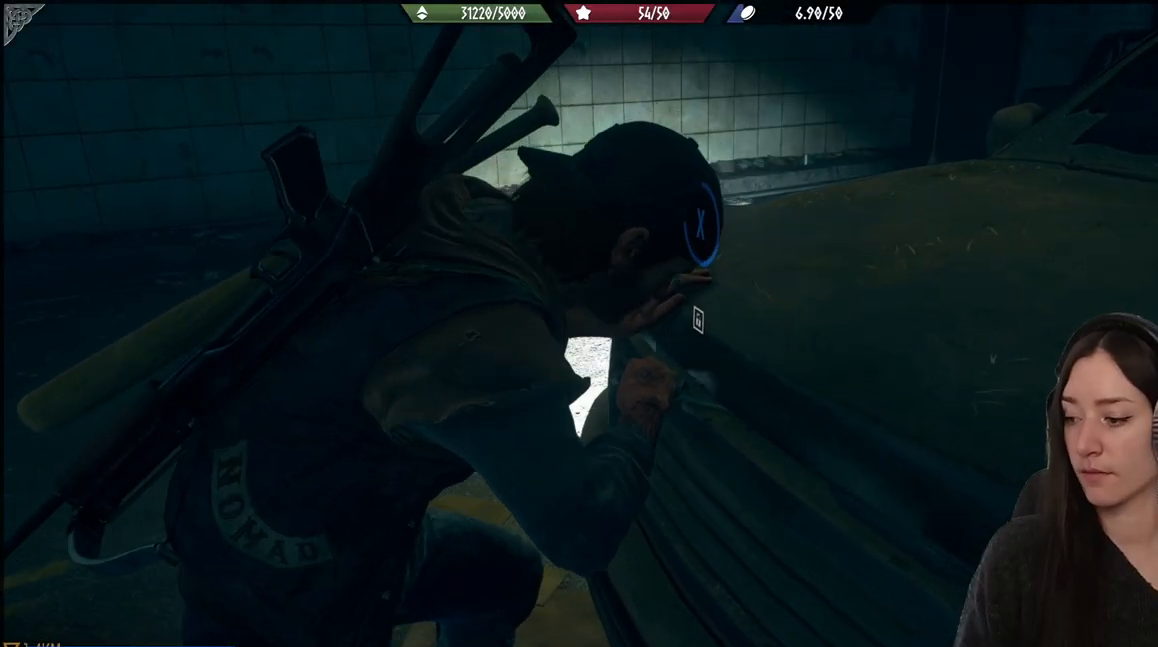
{"buttons": ["X"], "left_stick": "center", "right_stick": "center", "events": []}
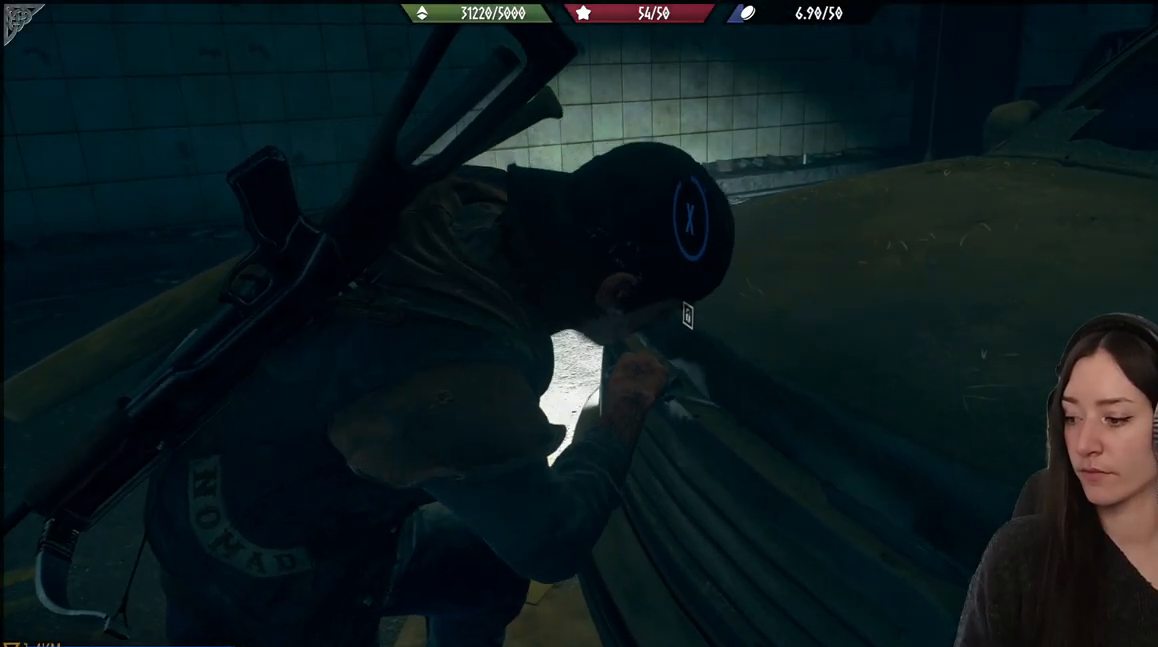
{"buttons": ["X"], "left_stick": "center", "right_stick": "center", "events": []}
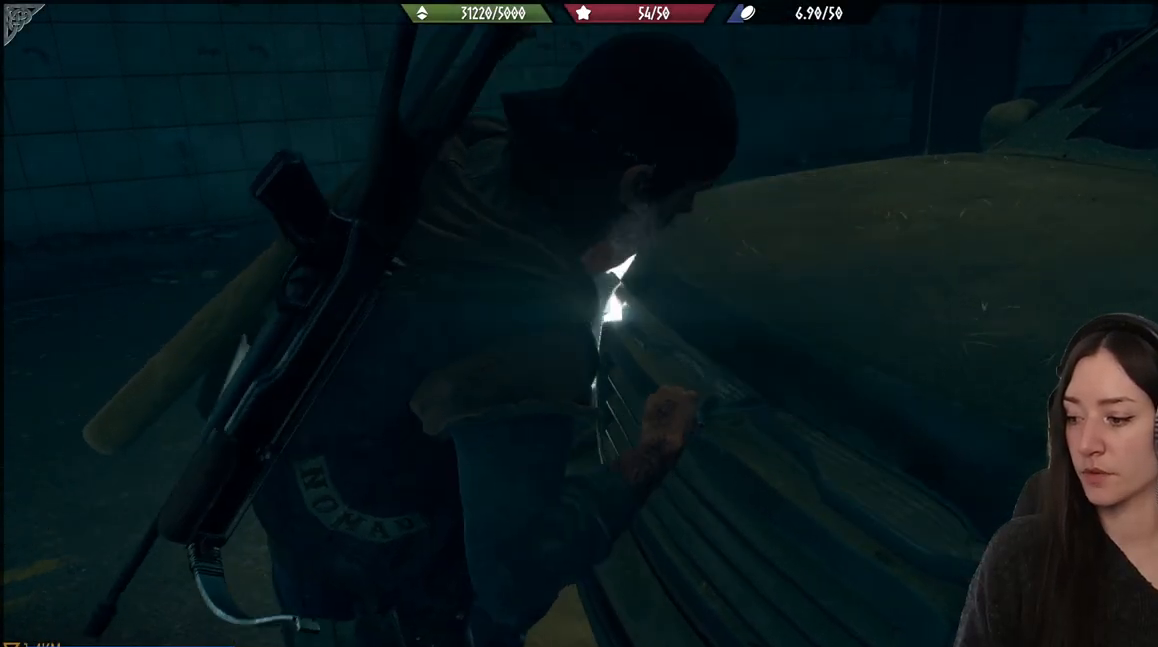
{"buttons": ["X"], "left_stick": "center", "right_stick": "center", "events": []}
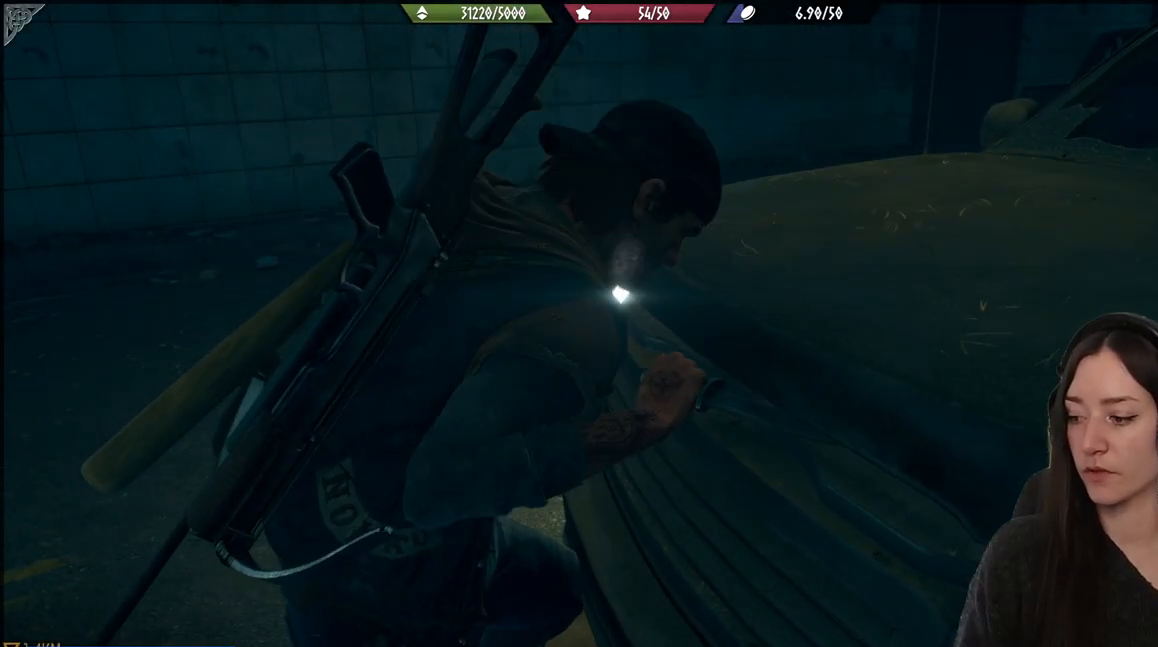
{"buttons": ["X"], "left_stick": "center", "right_stick": "center", "events": []}
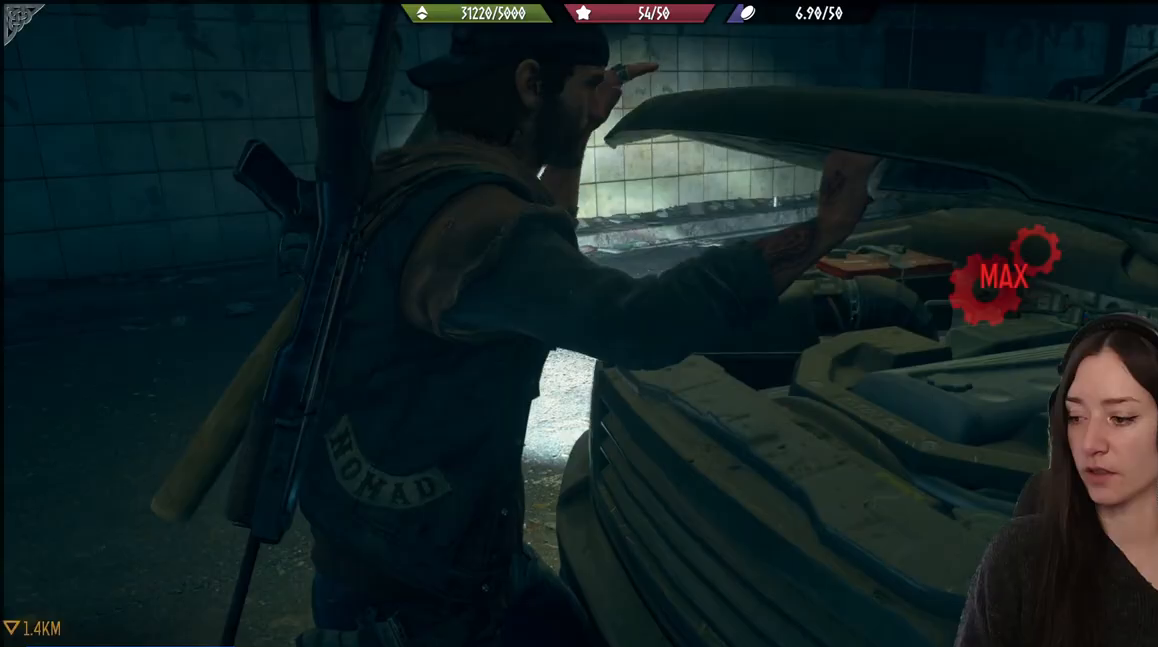
{"buttons": [], "left_stick": "center", "right_stick": "center", "events": [[417, "X", "up"]]}
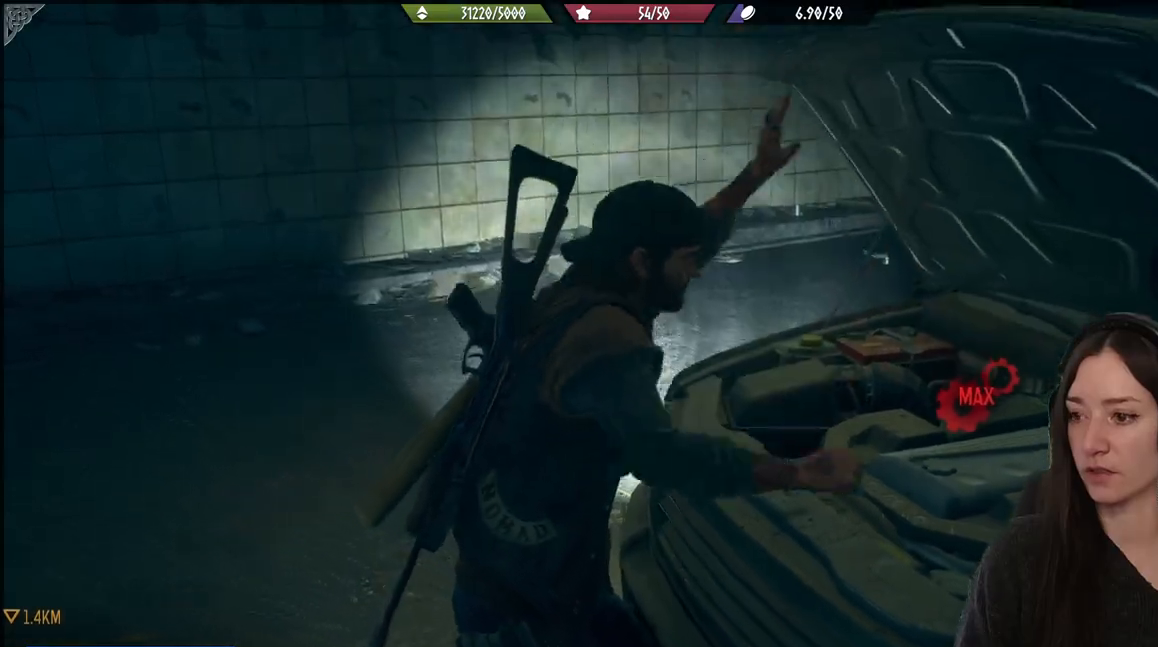
{"buttons": [], "left_stick": "down-left", "right_stick": "down-left", "events": [[317, "left_stick", "down-left"], [417, "right_stick", "down-left"]]}
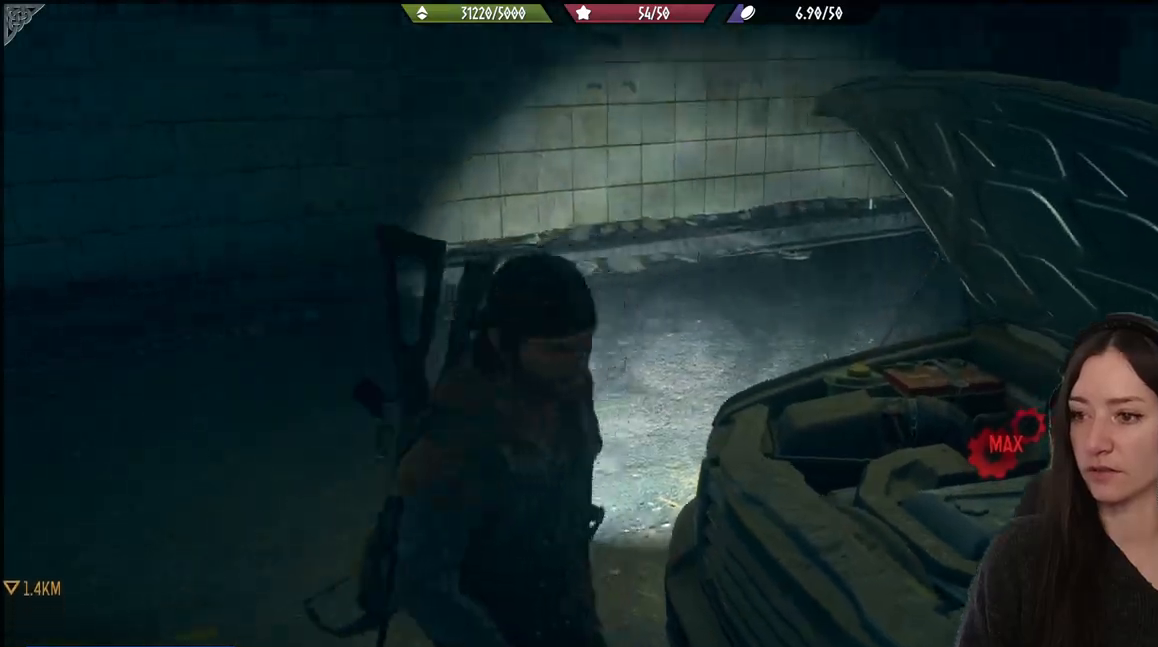
{"buttons": [], "left_stick": "up", "right_stick": "left", "events": [[233, "right_stick", "left"], [317, "left_stick", "up-left"], [483, "left_stick", "up"]]}
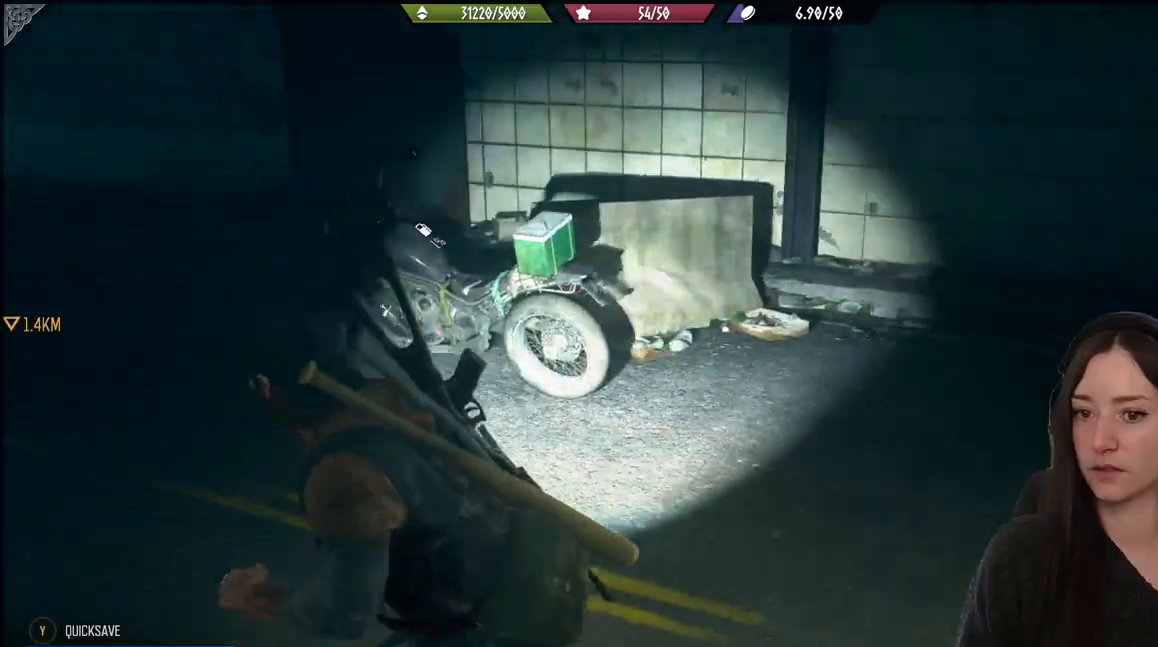
{"buttons": [], "left_stick": "center", "right_stick": "left", "events": [[150, "left_stick", "center"]]}
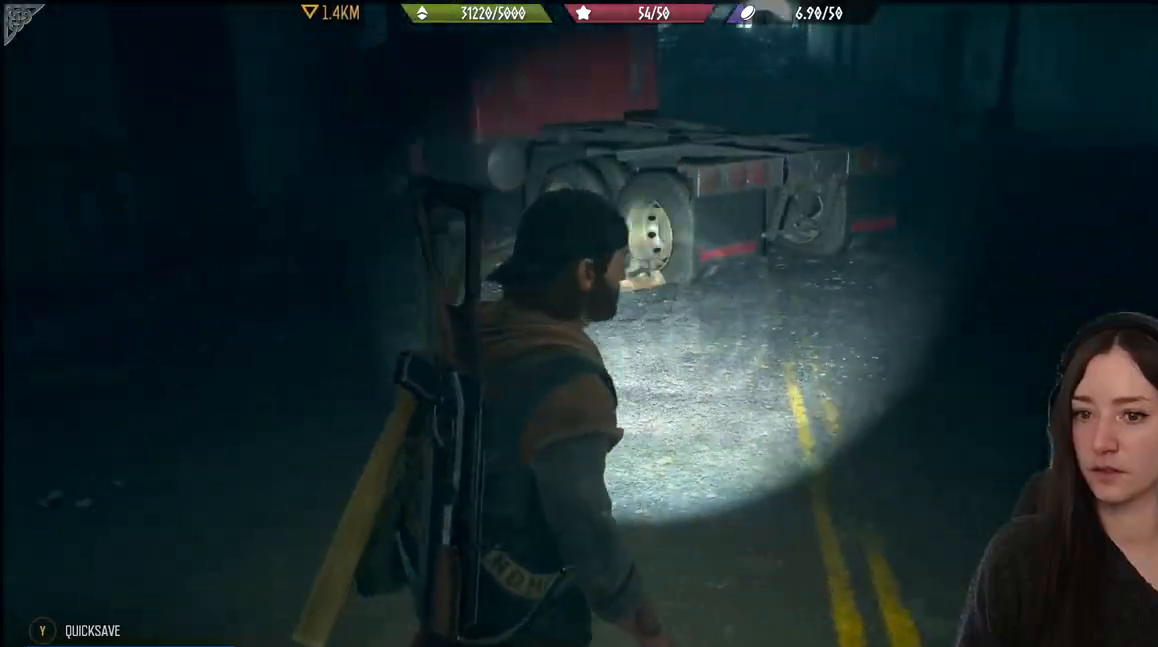
{"buttons": [], "left_stick": "up", "right_stick": "center", "events": [[333, "right_stick", "center"], [483, "left_stick", "up"]]}
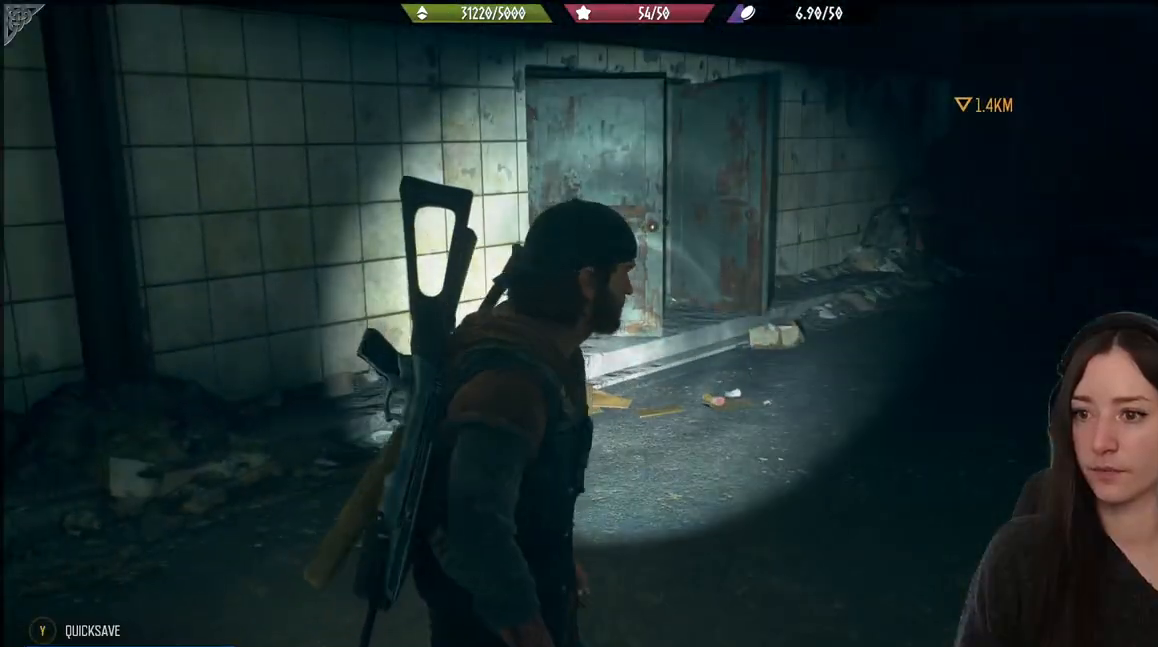
{"buttons": [], "left_stick": "up-right", "right_stick": "center", "events": [[100, "left_stick", "up-right"]]}
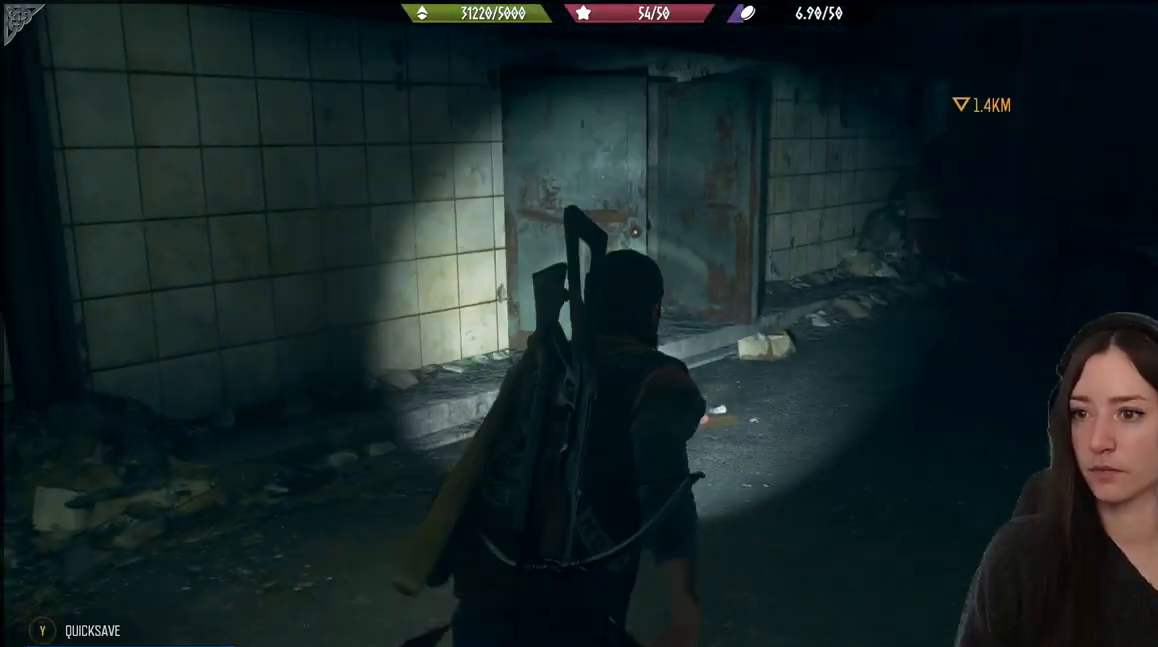
{"buttons": [], "left_stick": "up", "right_stick": "left", "events": [[133, "left_stick", "up"], [217, "right_stick", "left"]]}
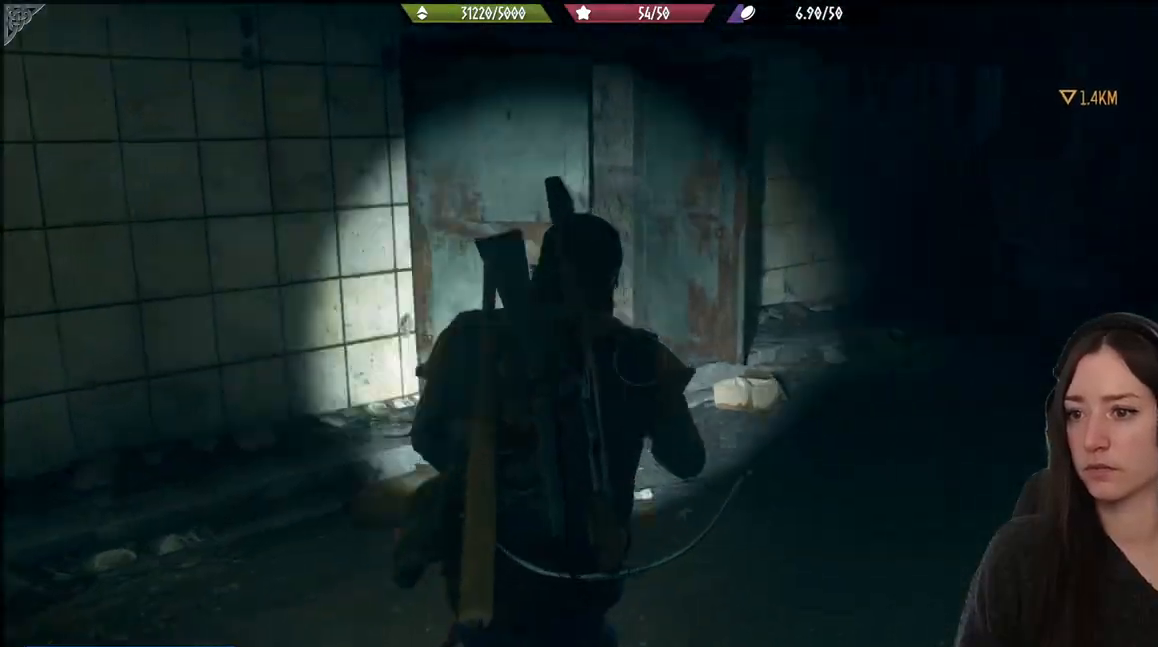
{"buttons": ["L2"], "left_stick": "up-right", "right_stick": "left", "events": [[17, "L2", "down"], [417, "left_stick", "up-right"]]}
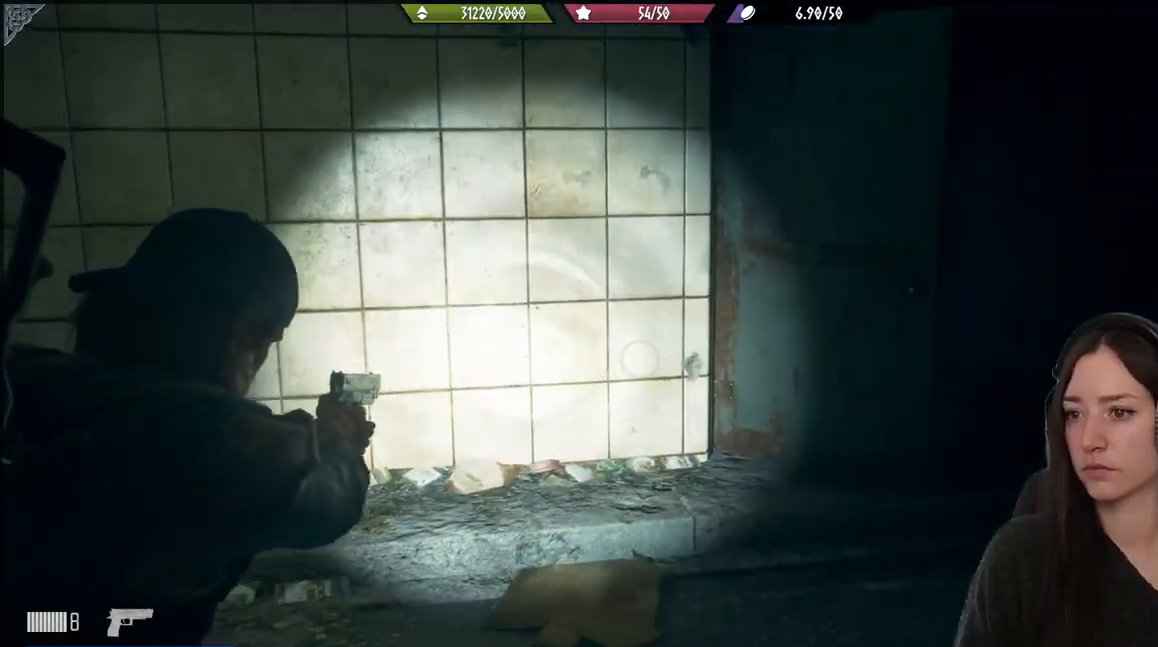
{"buttons": ["L2"], "left_stick": "up-right", "right_stick": "center", "events": [[50, "right_stick", "center"]]}